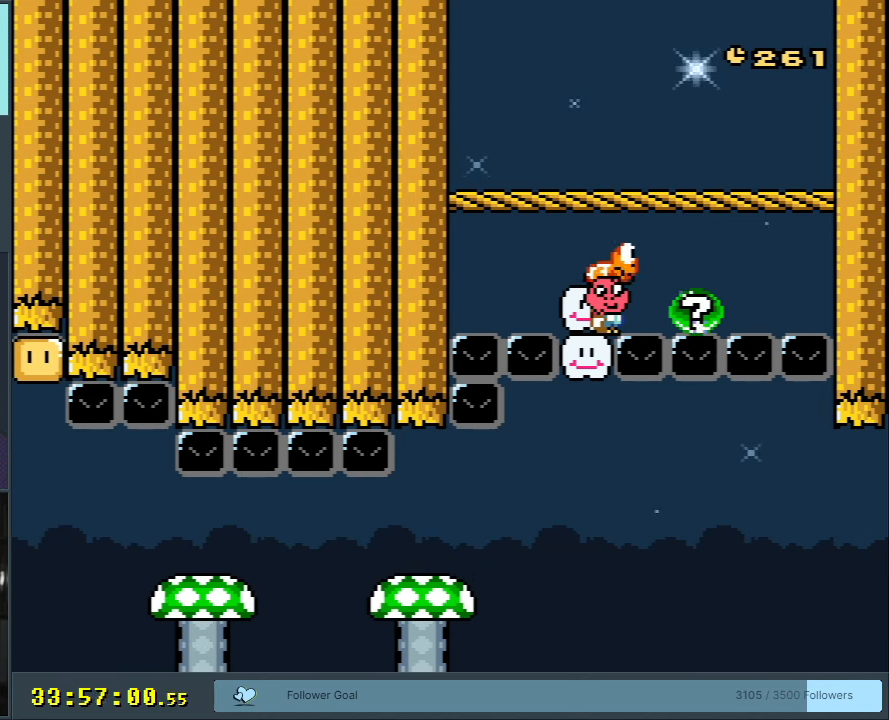
Gameplay with a controller (Nintendo layout); each line is a JSON object with the inputs held at the frame after it. "events" lists button and stick changes between this image and that frame as [ms after this image, input, new state], when the widget could be followed in between. Not read: L3 R3.
{"buttons": [], "events": []}
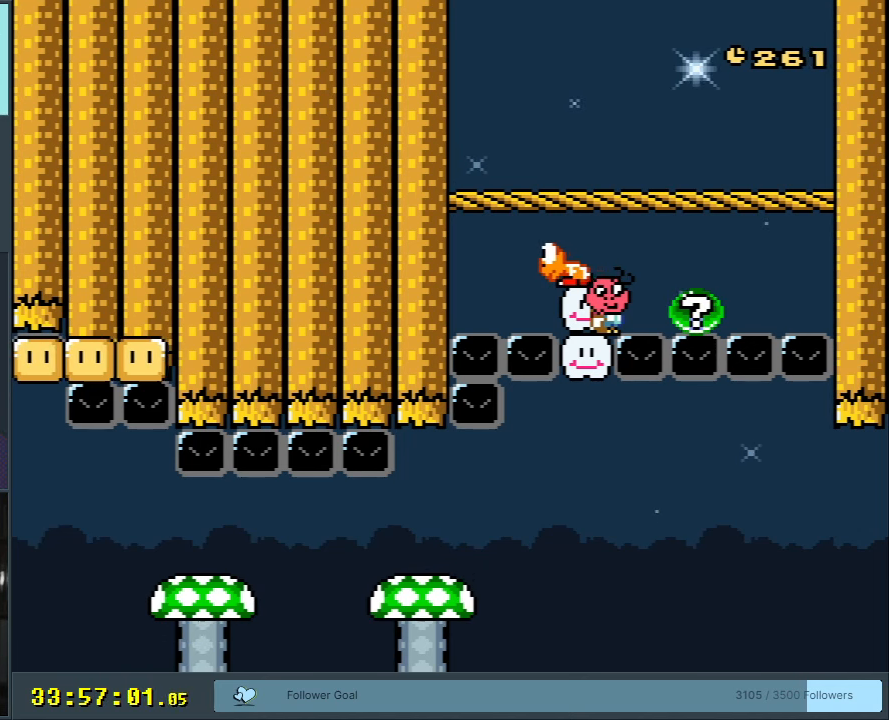
{"buttons": [], "events": []}
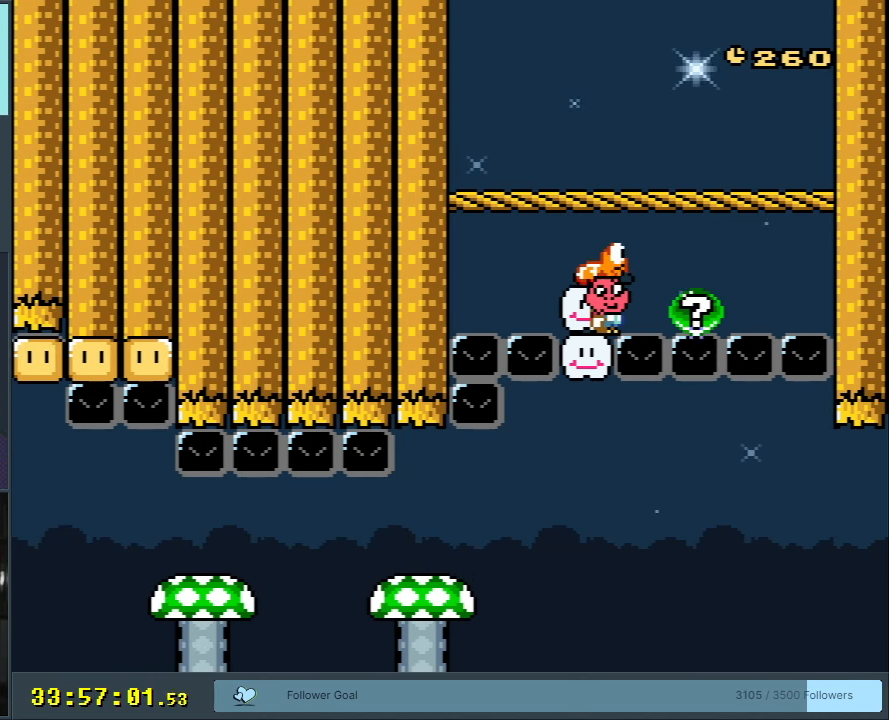
{"buttons": [], "events": []}
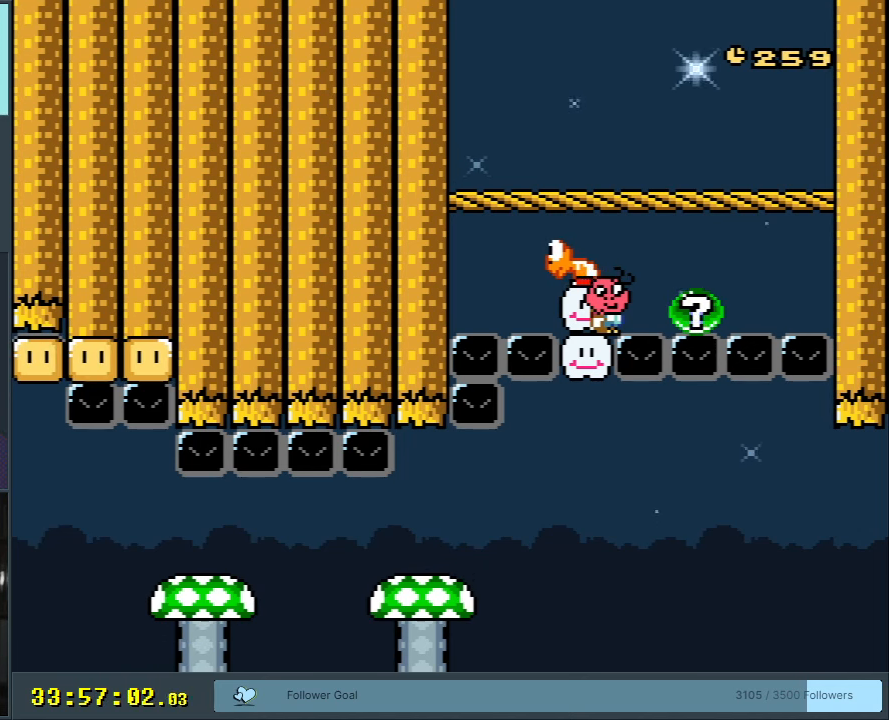
{"buttons": [], "events": [[167, "A", "down"], [183, "START", "down"], [267, "A", "up"], [317, "START", "up"]]}
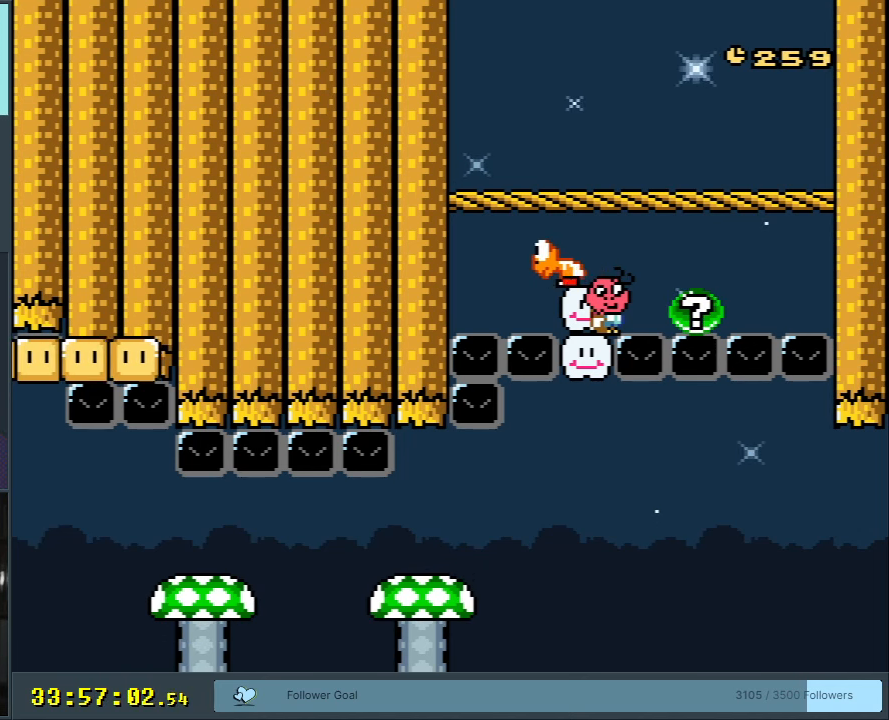
{"buttons": [], "events": []}
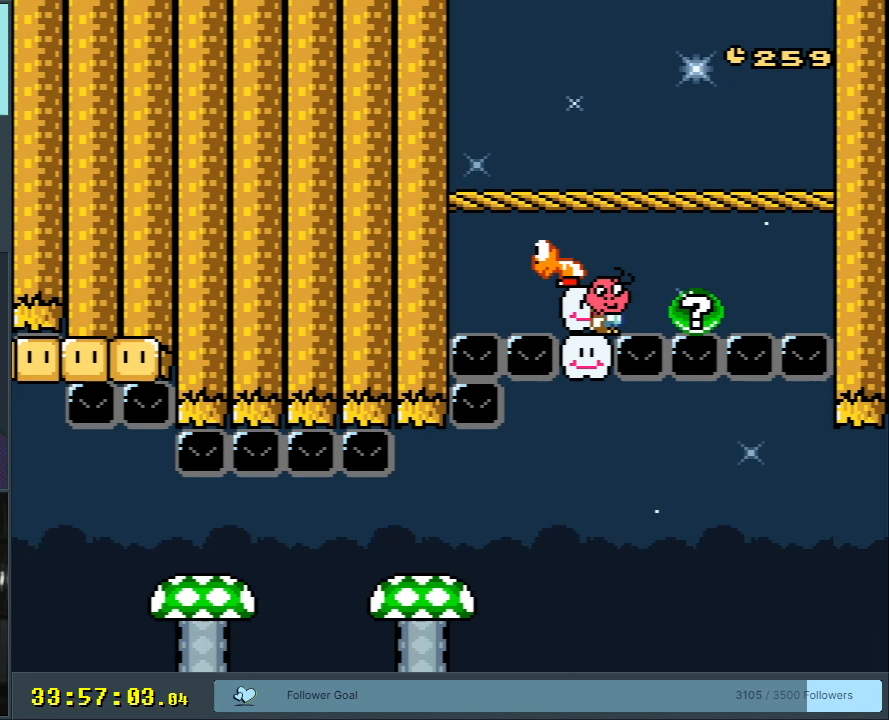
{"buttons": ["START"], "events": [[450, "START", "down"]]}
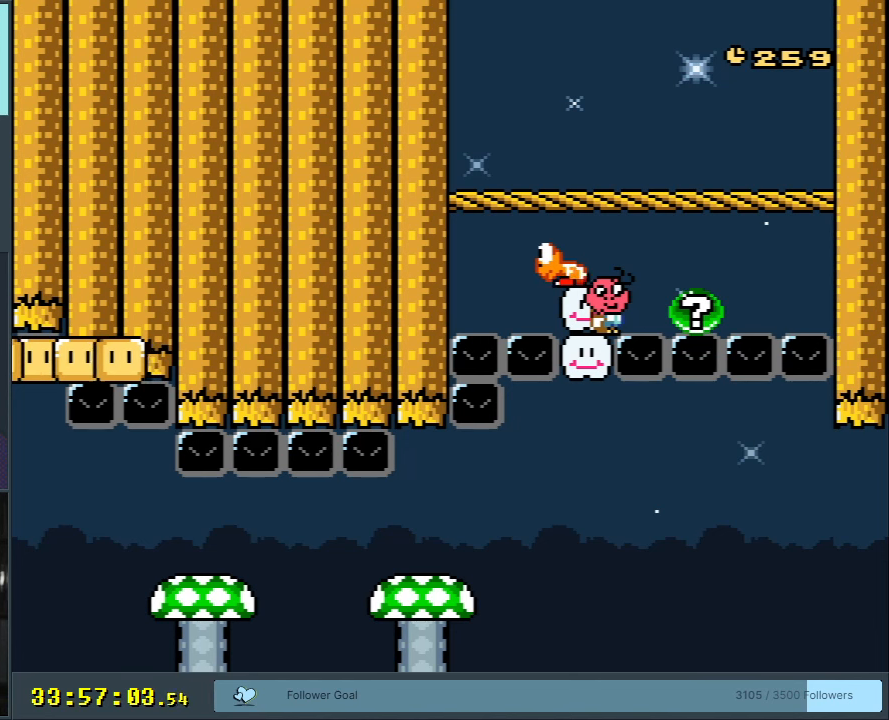
{"buttons": [], "events": [[150, "START", "up"]]}
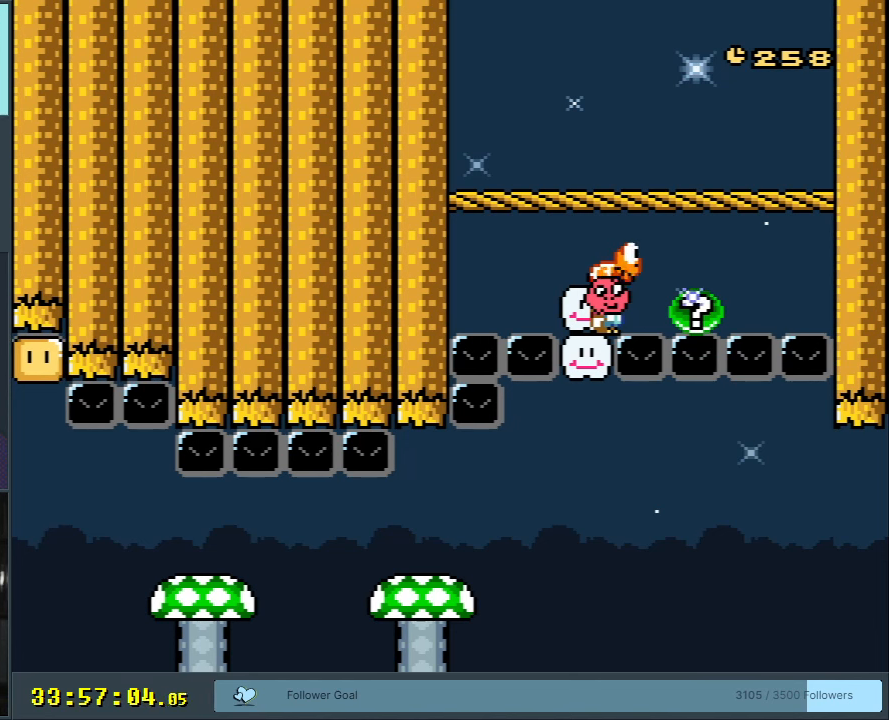
{"buttons": [], "events": []}
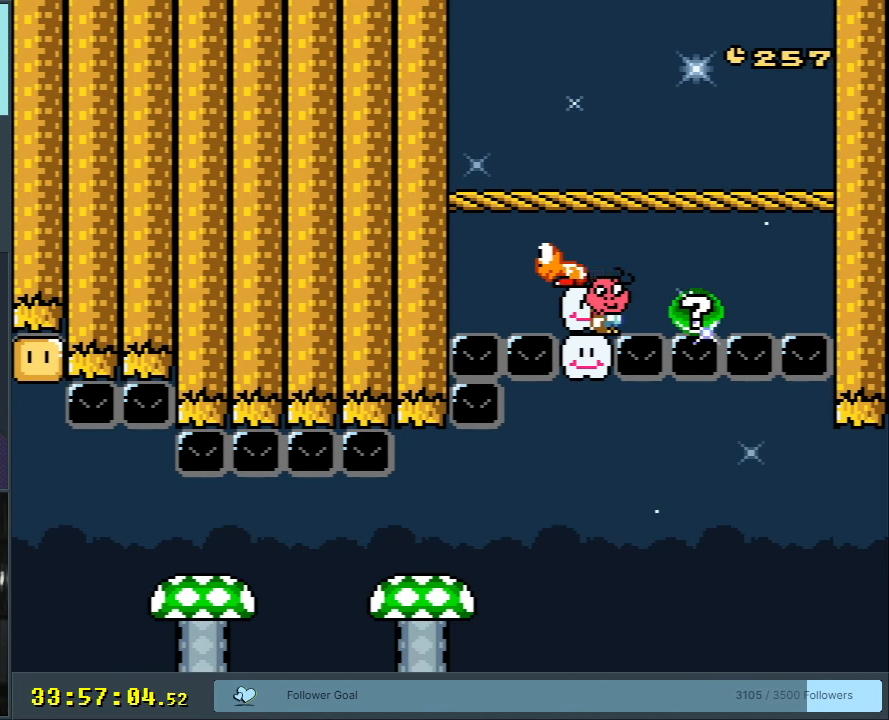
{"buttons": [], "events": []}
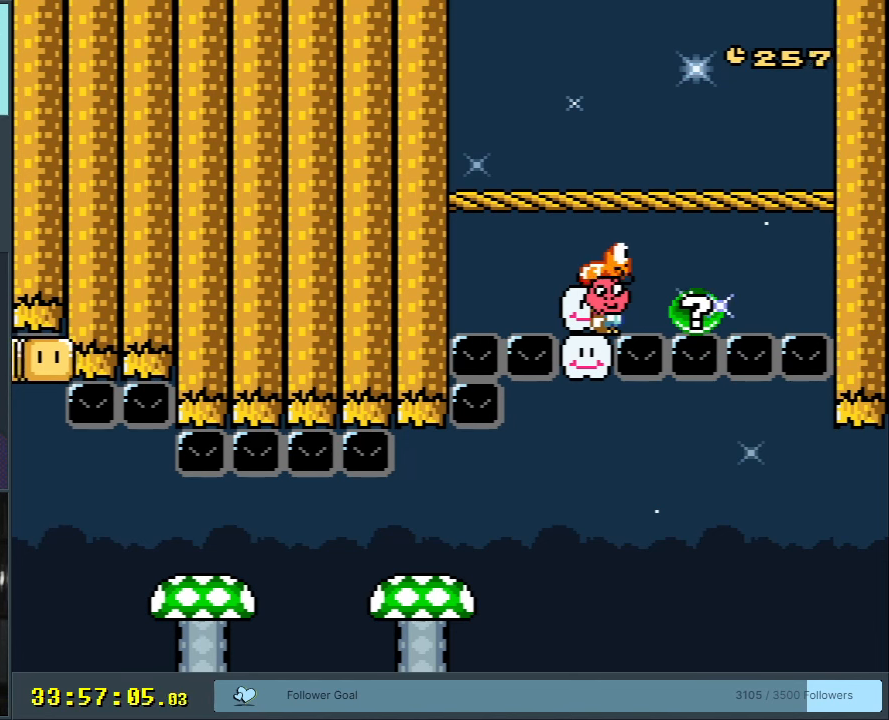
{"buttons": [], "events": []}
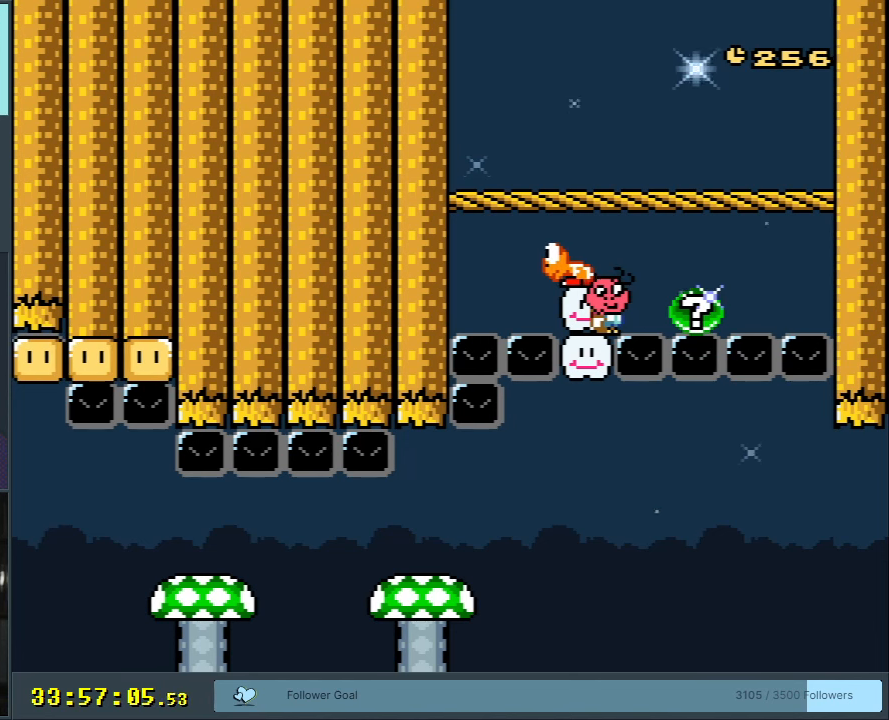
{"buttons": [], "events": []}
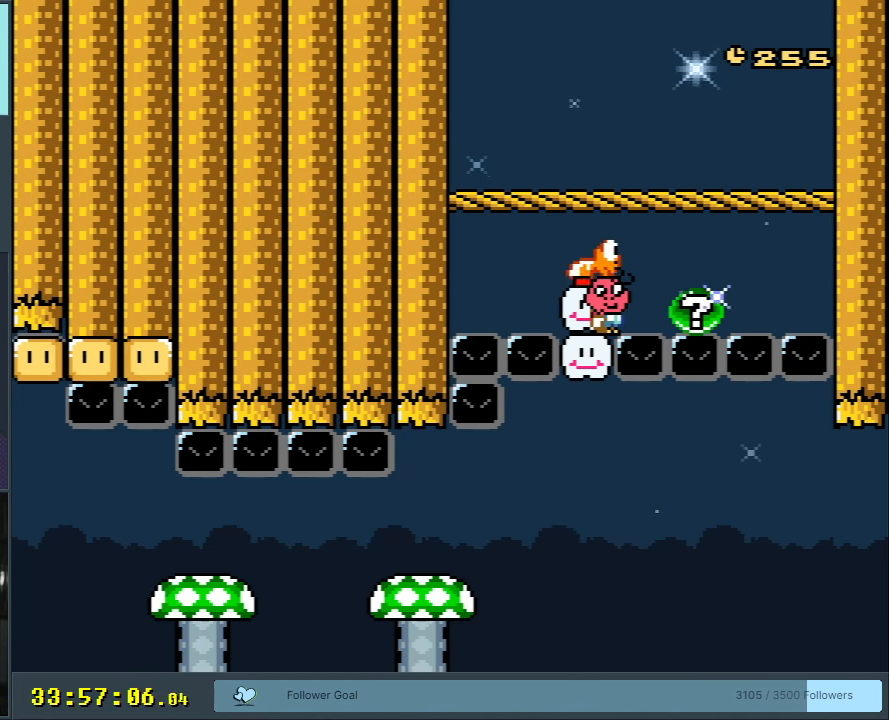
{"buttons": [], "events": []}
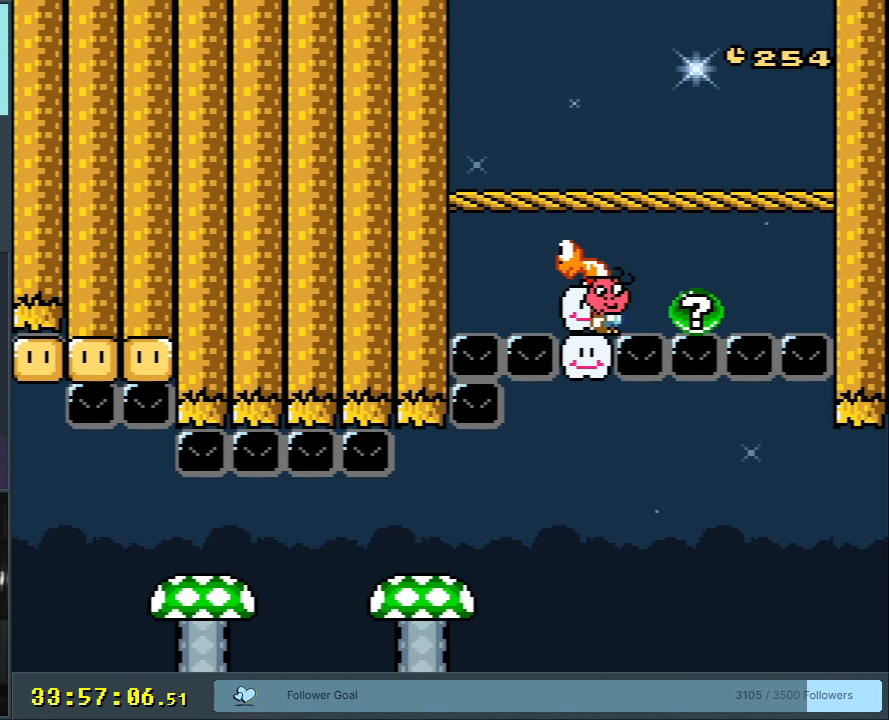
{"buttons": [], "events": []}
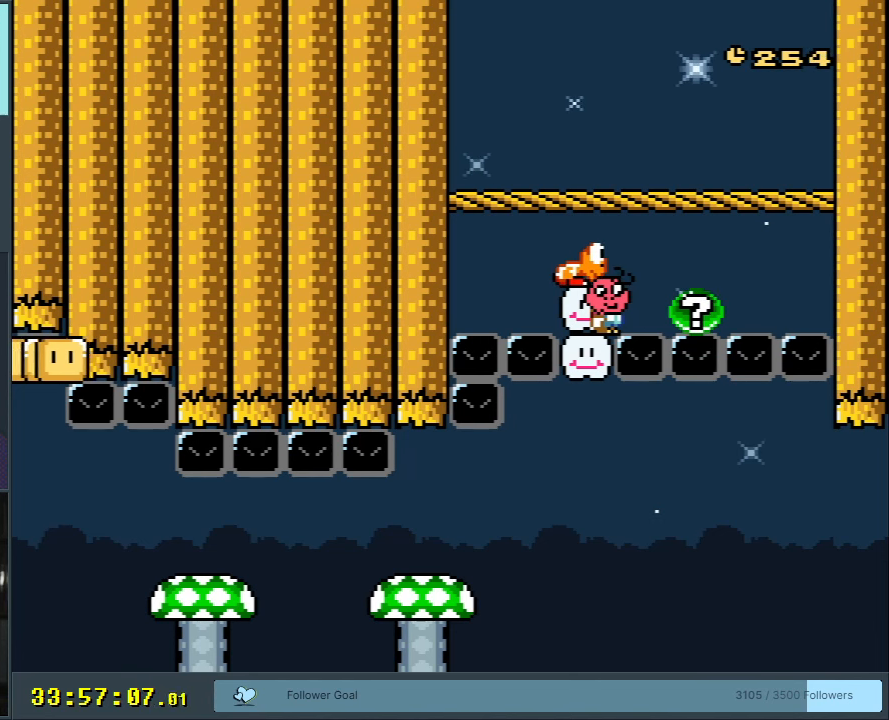
{"buttons": [], "events": []}
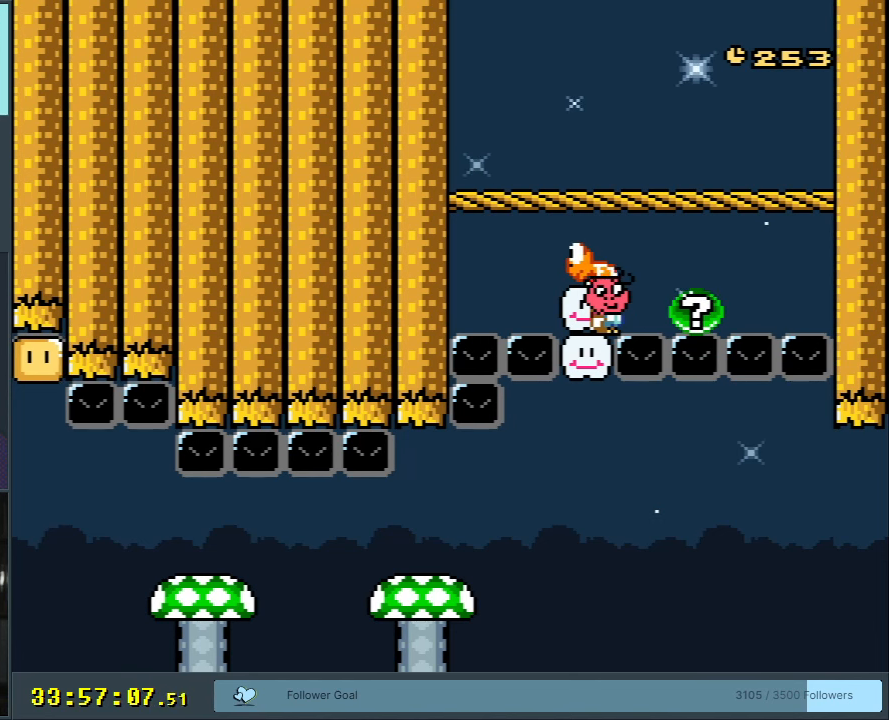
{"buttons": [], "events": []}
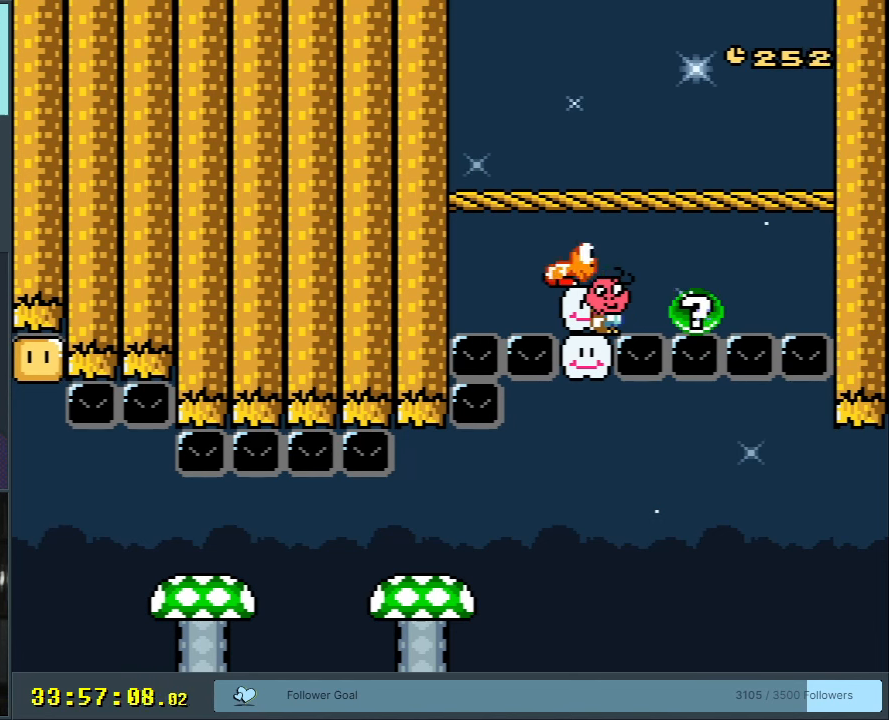
{"buttons": [], "events": [[200, "DPAD_RIGHT", "down"], [233, "DPAD_RIGHT", "up"]]}
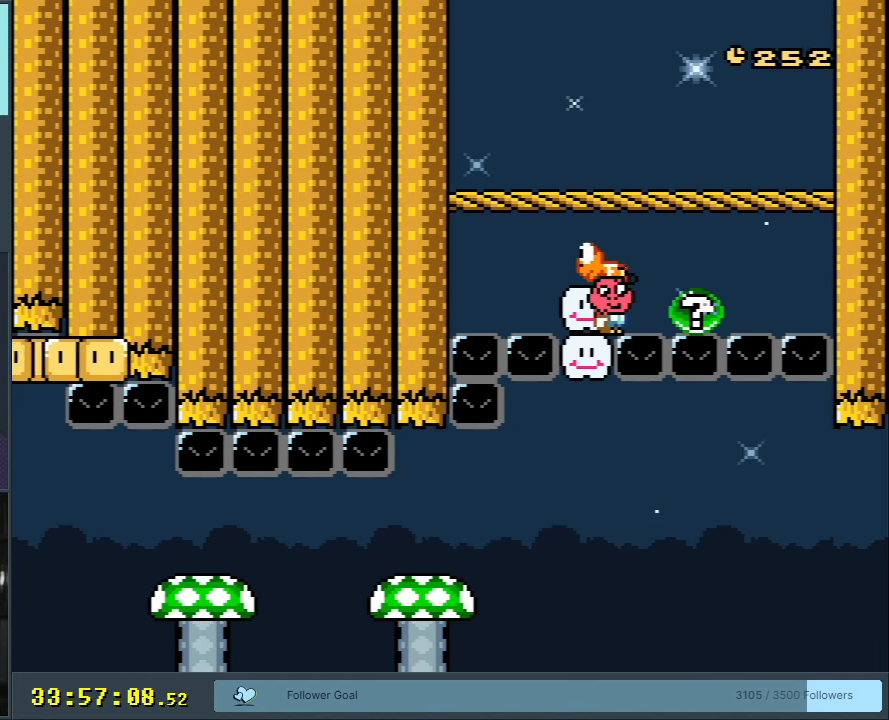
{"buttons": [], "events": []}
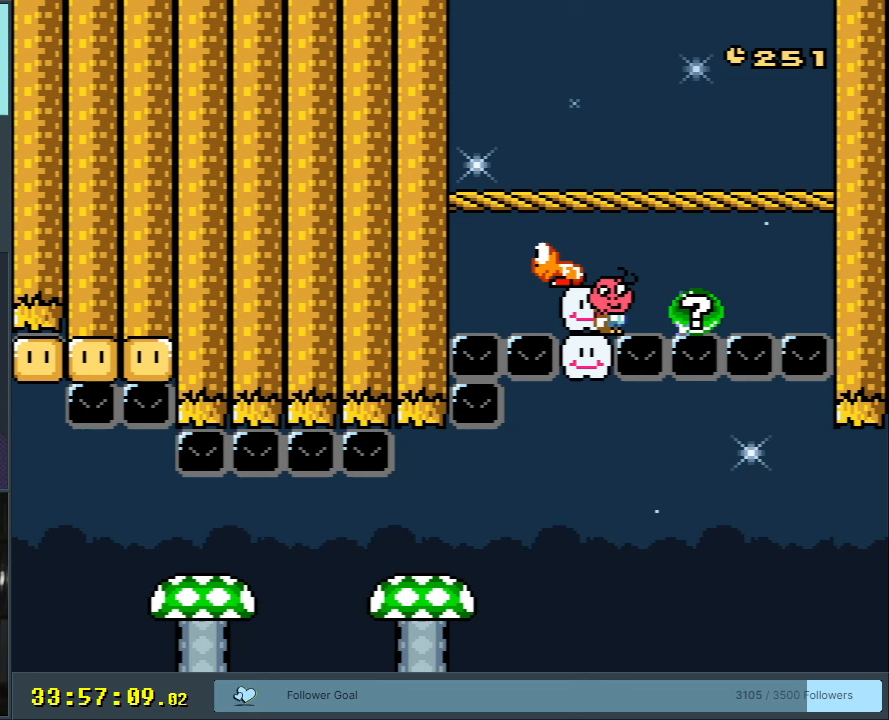
{"buttons": [], "events": []}
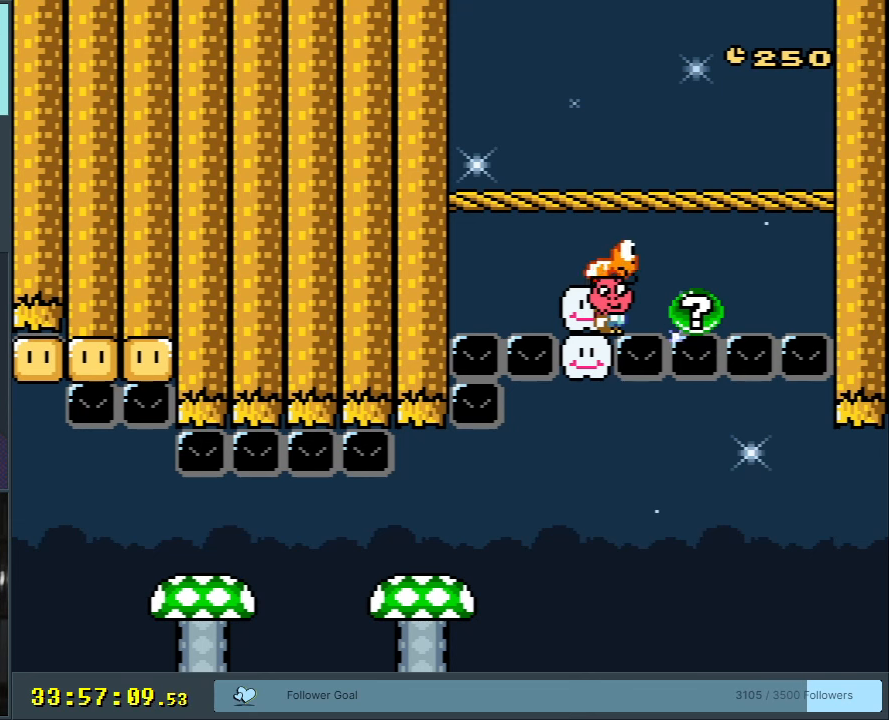
{"buttons": [], "events": []}
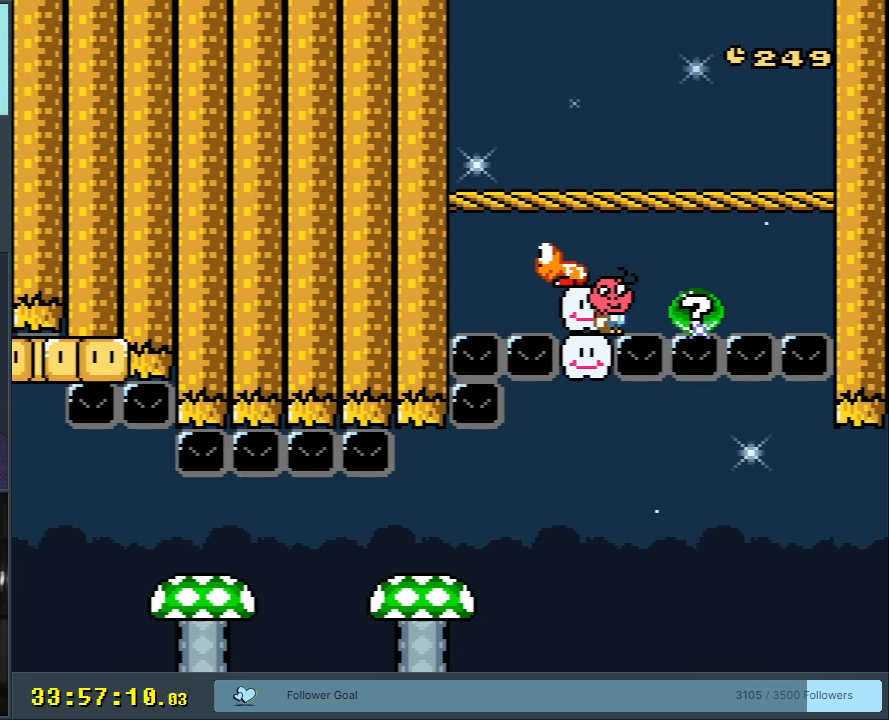
{"buttons": [], "events": []}
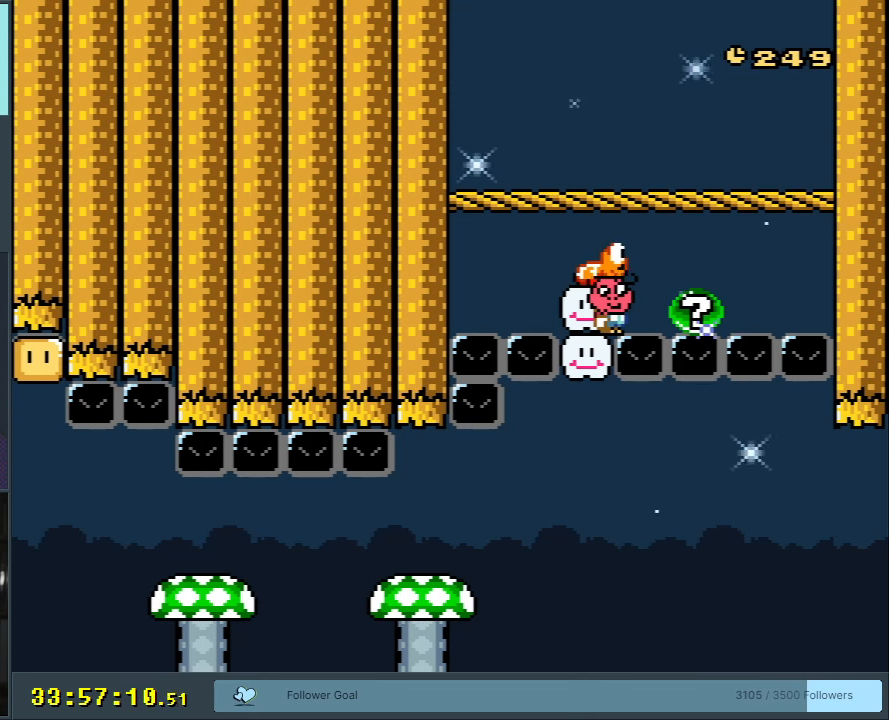
{"buttons": [], "events": []}
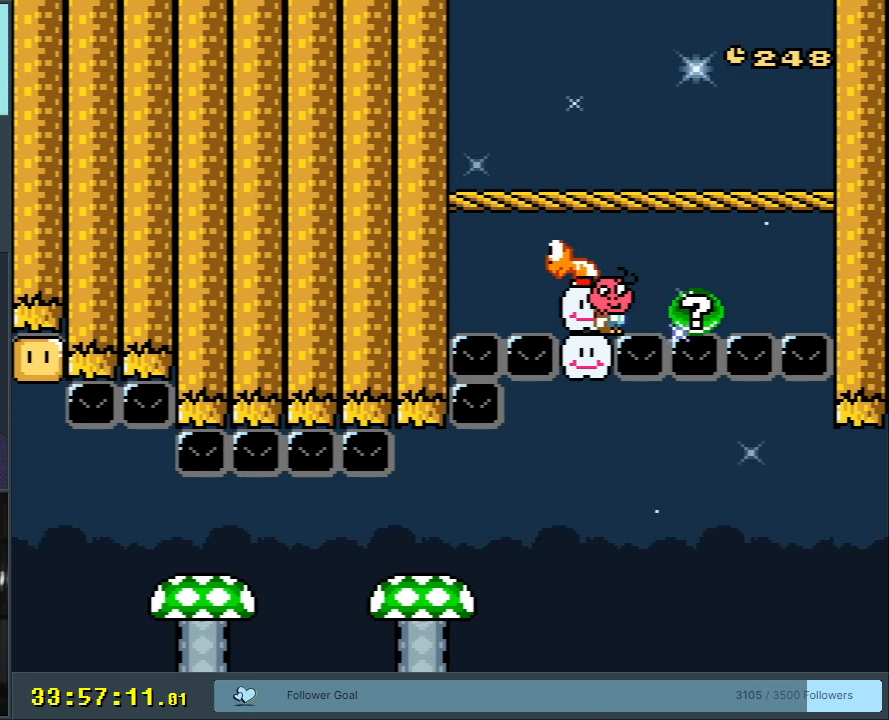
{"buttons": [], "events": [[100, "A", "down"], [117, "START", "down"], [333, "START", "up"], [400, "A", "up"]]}
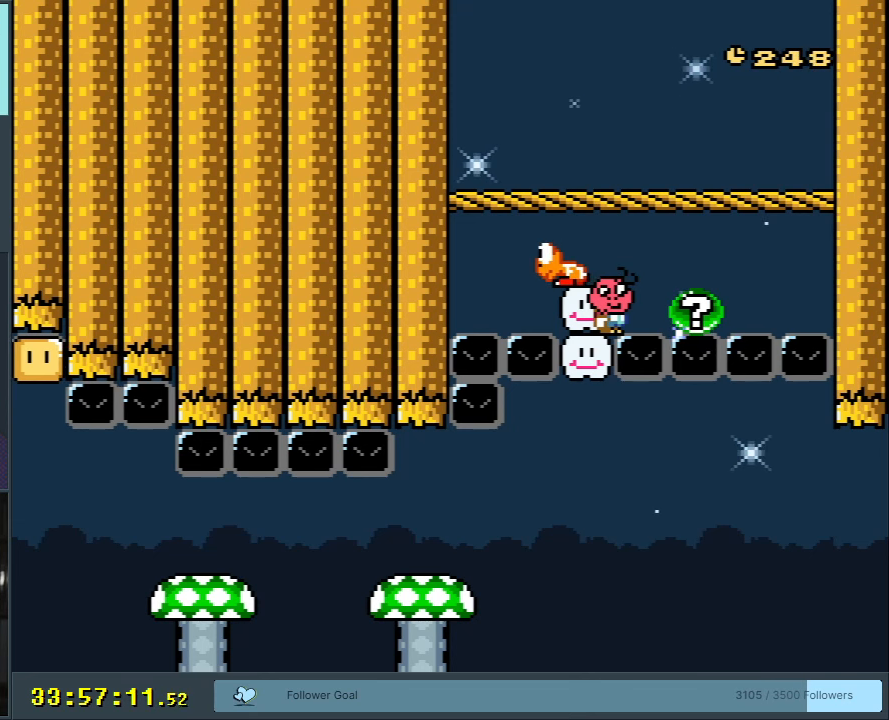
{"buttons": ["DPAD_RIGHT"], "events": [[133, "DPAD_RIGHT", "down"]]}
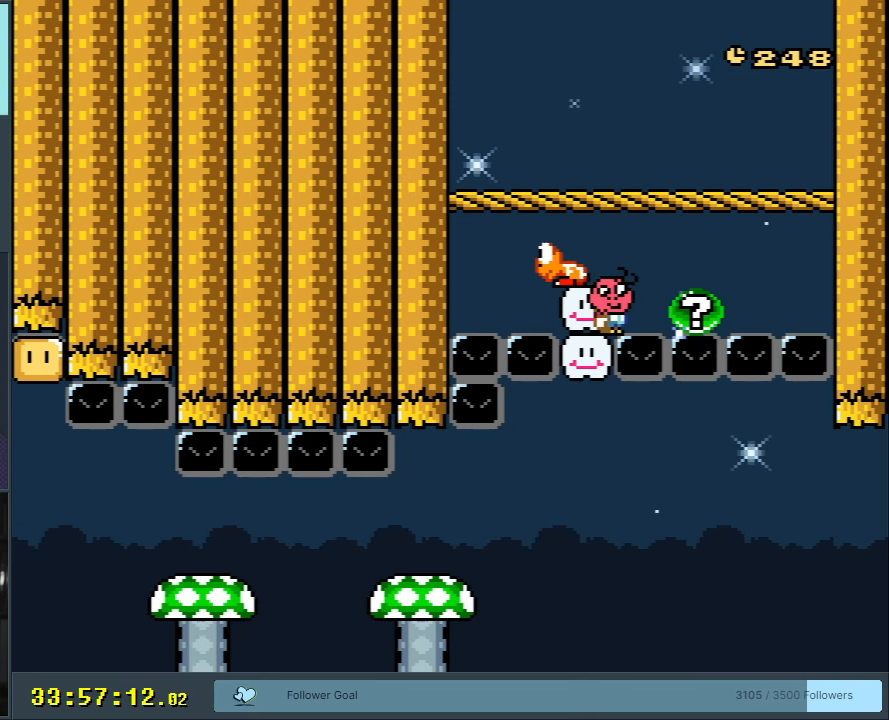
{"buttons": ["DPAD_RIGHT"], "events": []}
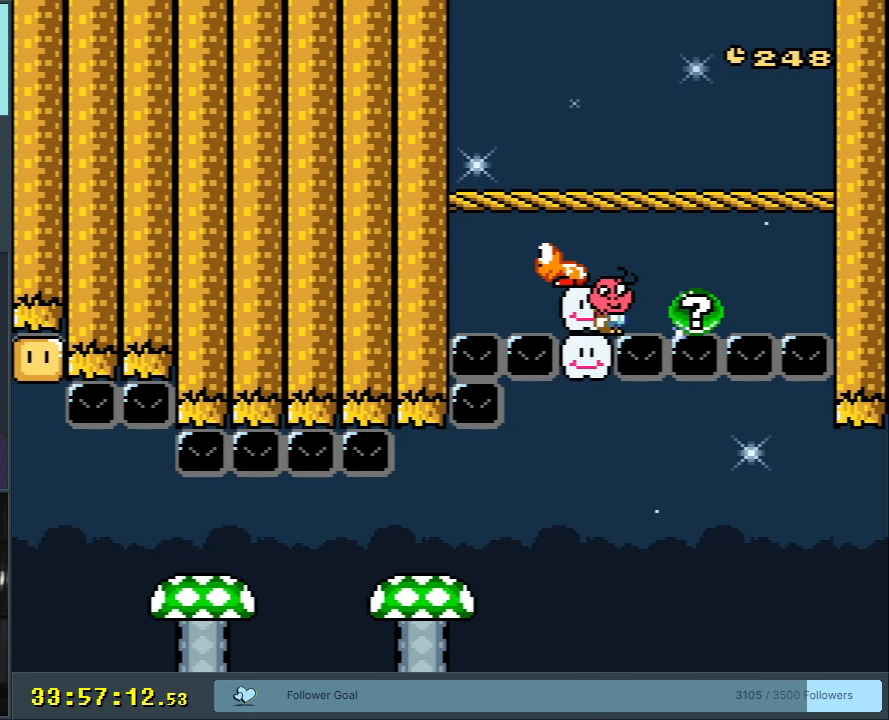
{"buttons": ["X", "DPAD_RIGHT"], "events": [[317, "X", "down"]]}